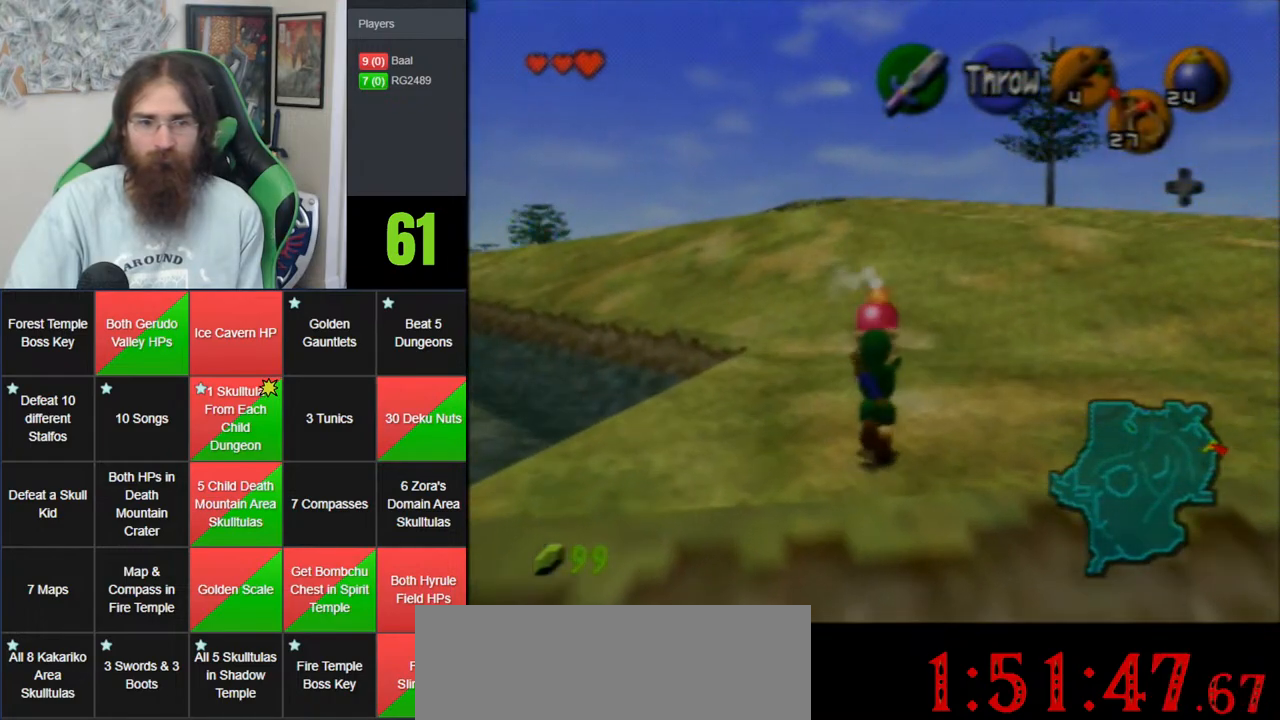
Gameplay with a controller (Nintendo layout); each line is a JSON object with the inputs held at the frame after it. "events" lists button and stick changes between this image and that frame as [ms after this image, input, new state], when the widget could be followed in between. Not read: B DPAD_DOWN DPAD_RIGHT DPAD_UP L1 L3 R1 R3 START X Y.
{"buttons": ["Z"], "left_stick": "down", "events": [[367, "left_stick", "down"], [500, "Z", "down"]]}
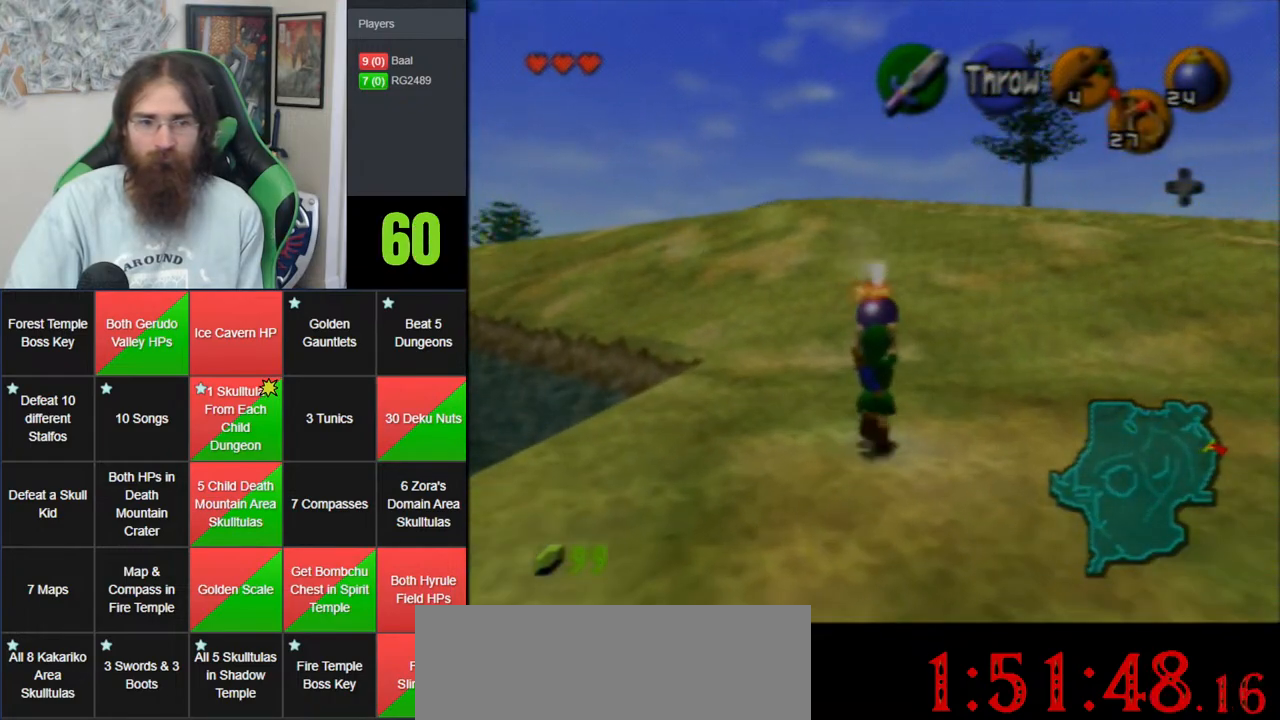
{"buttons": ["Z"], "left_stick": "down", "events": []}
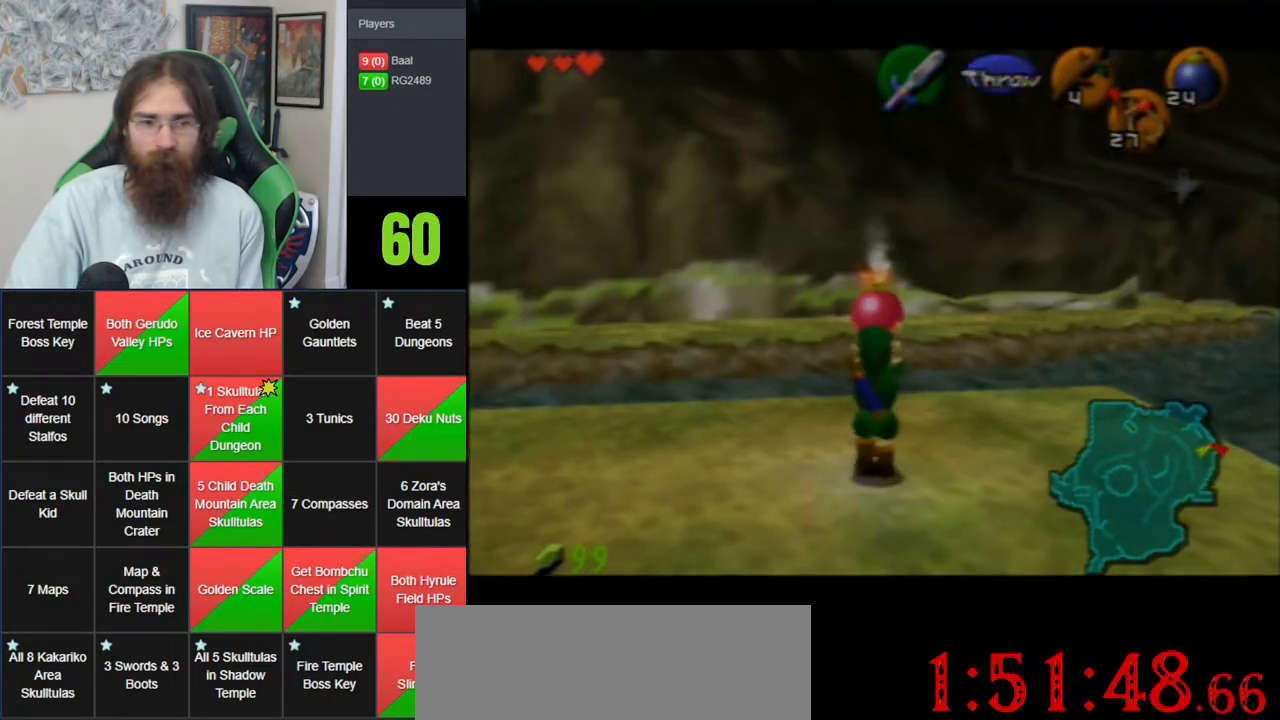
{"buttons": ["Z"], "left_stick": "down", "events": []}
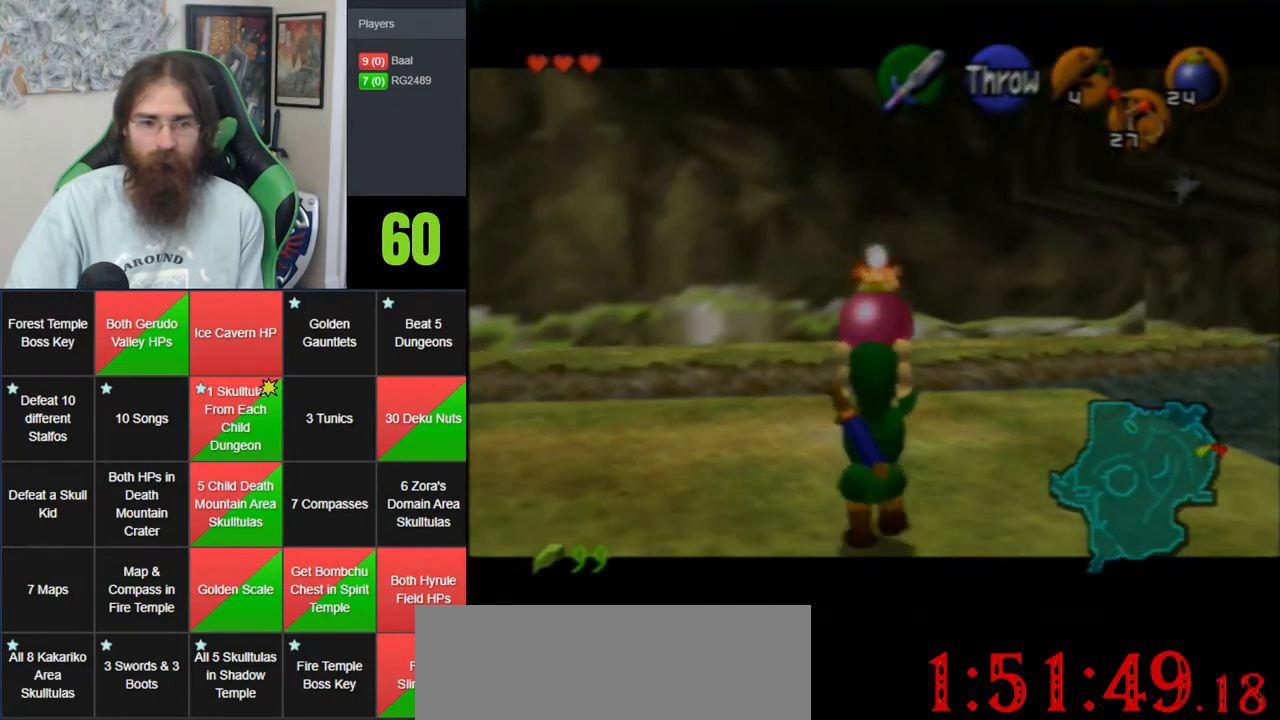
{"buttons": ["Z", "C_RIGHT"], "left_stick": "down", "events": [[333, "C_RIGHT", "down"]]}
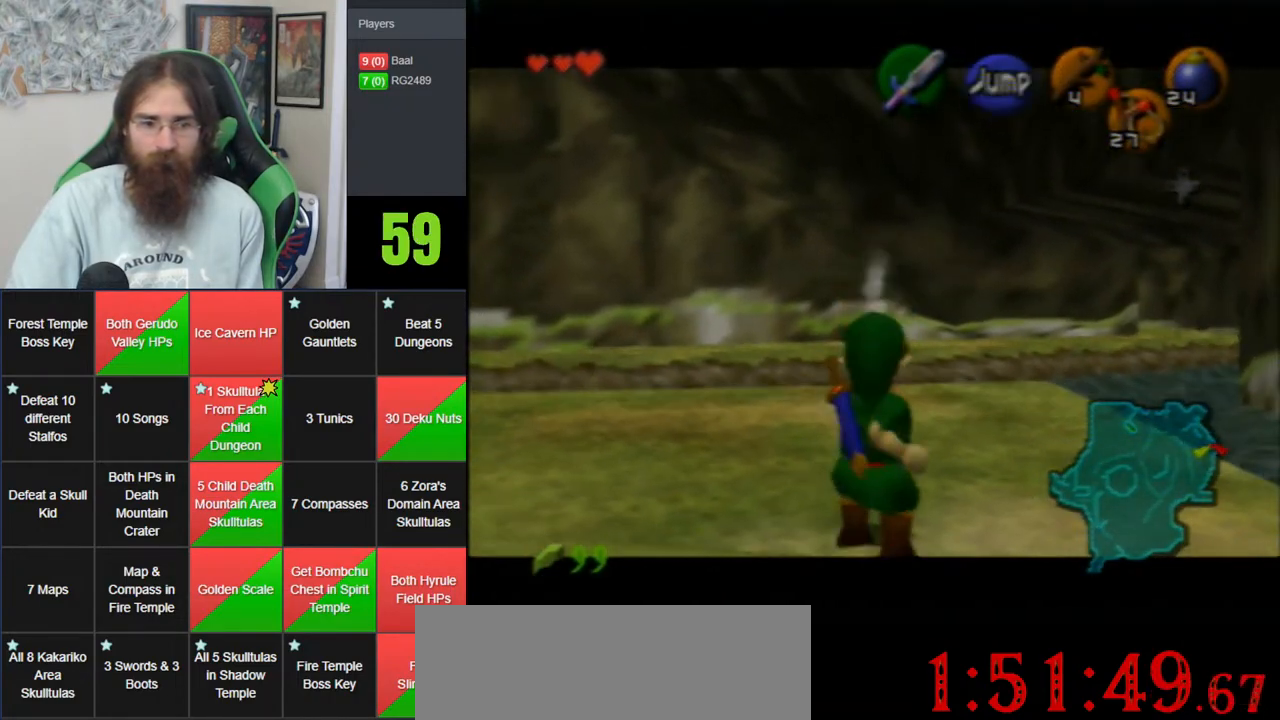
{"buttons": ["Z"], "left_stick": "center", "events": [[67, "C_RIGHT", "up"], [200, "left_stick", "center"]]}
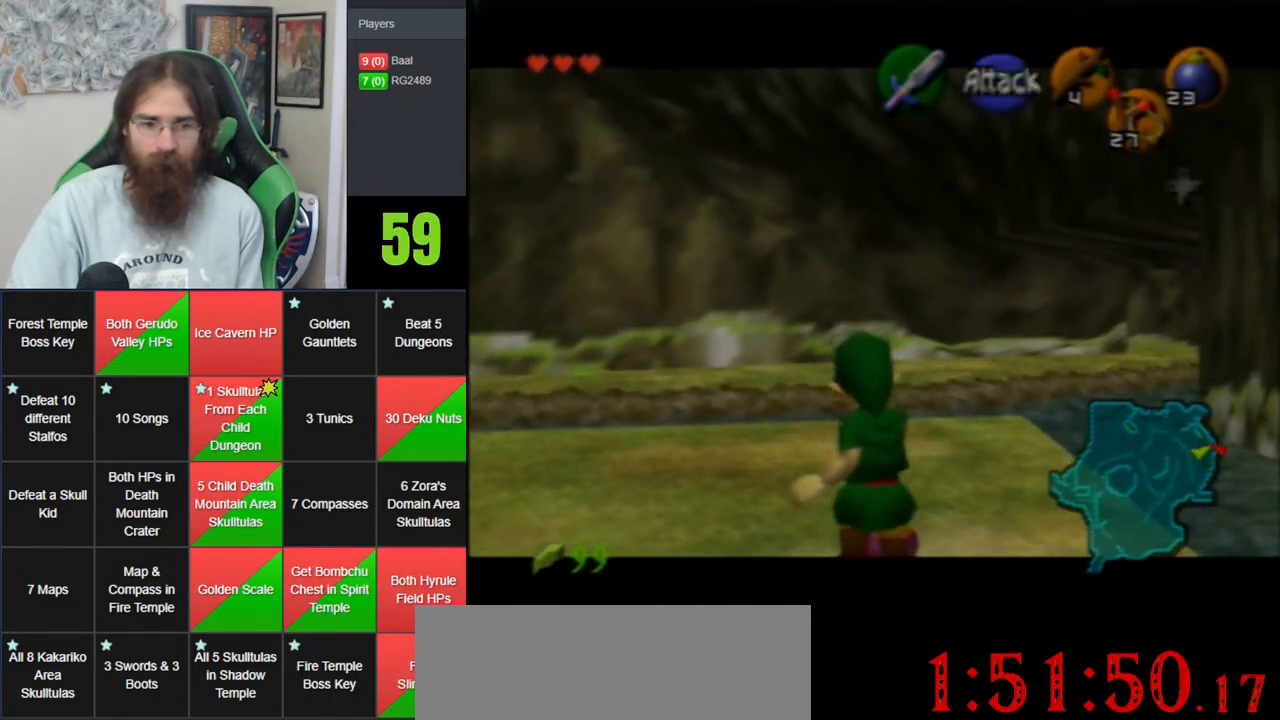
{"buttons": ["Z"], "left_stick": "up", "events": [[100, "left_stick", "up"], [117, "A", "down"], [183, "A", "up"], [283, "A", "down"], [333, "A", "up"], [400, "A", "down"], [467, "A", "up"]]}
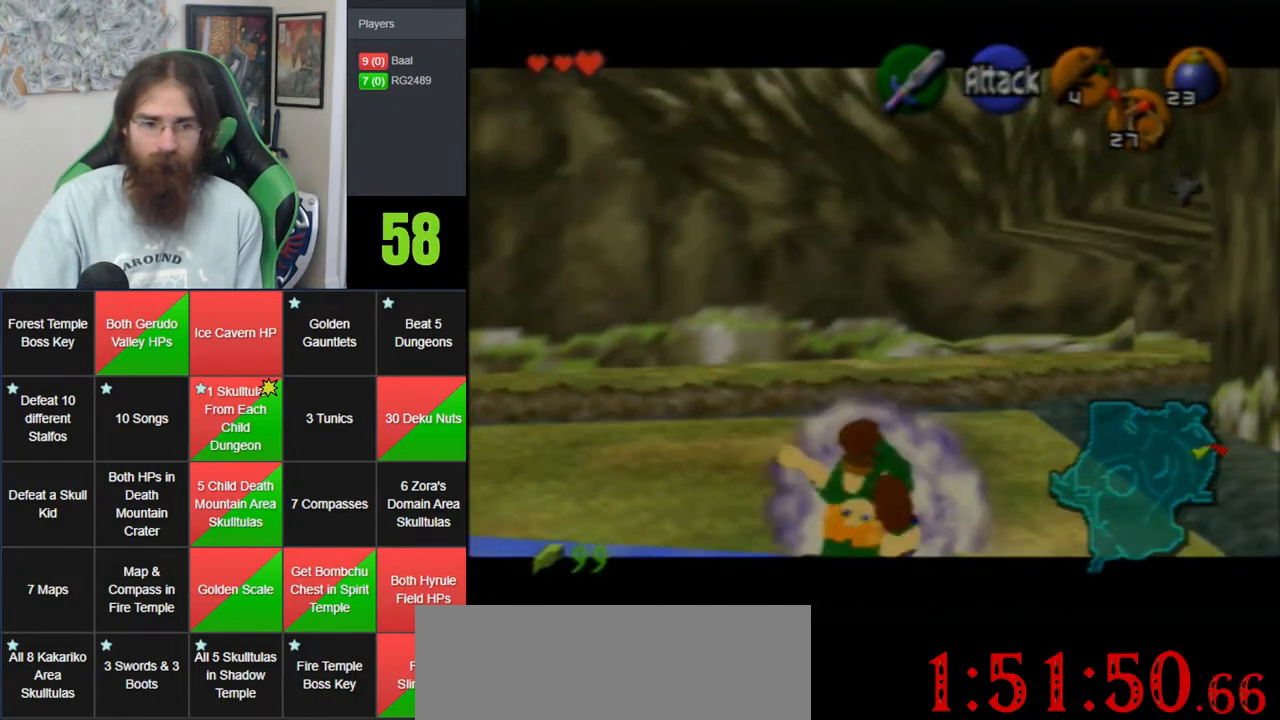
{"buttons": ["Z"], "left_stick": "center", "events": [[33, "A", "down"], [33, "left_stick", "center"], [83, "A", "up"], [150, "A", "down"], [217, "A", "up"]]}
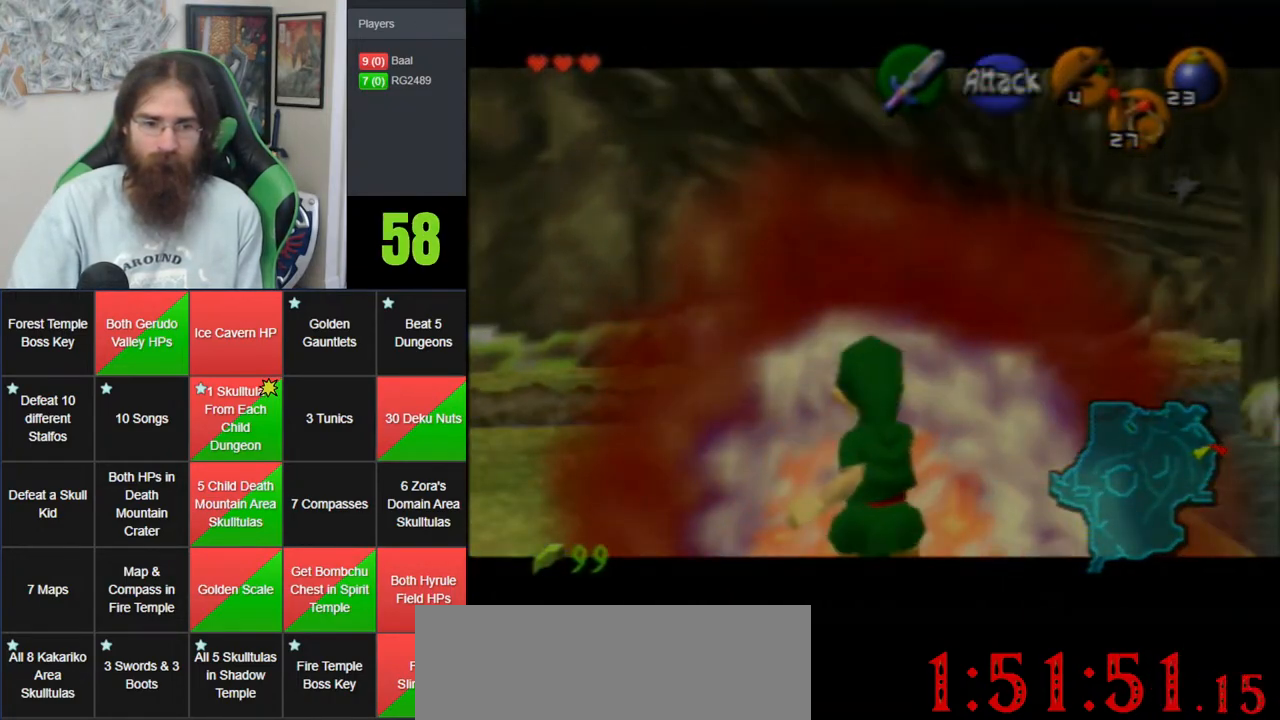
{"buttons": ["Z"], "left_stick": "down", "events": [[150, "left_stick", "down"]]}
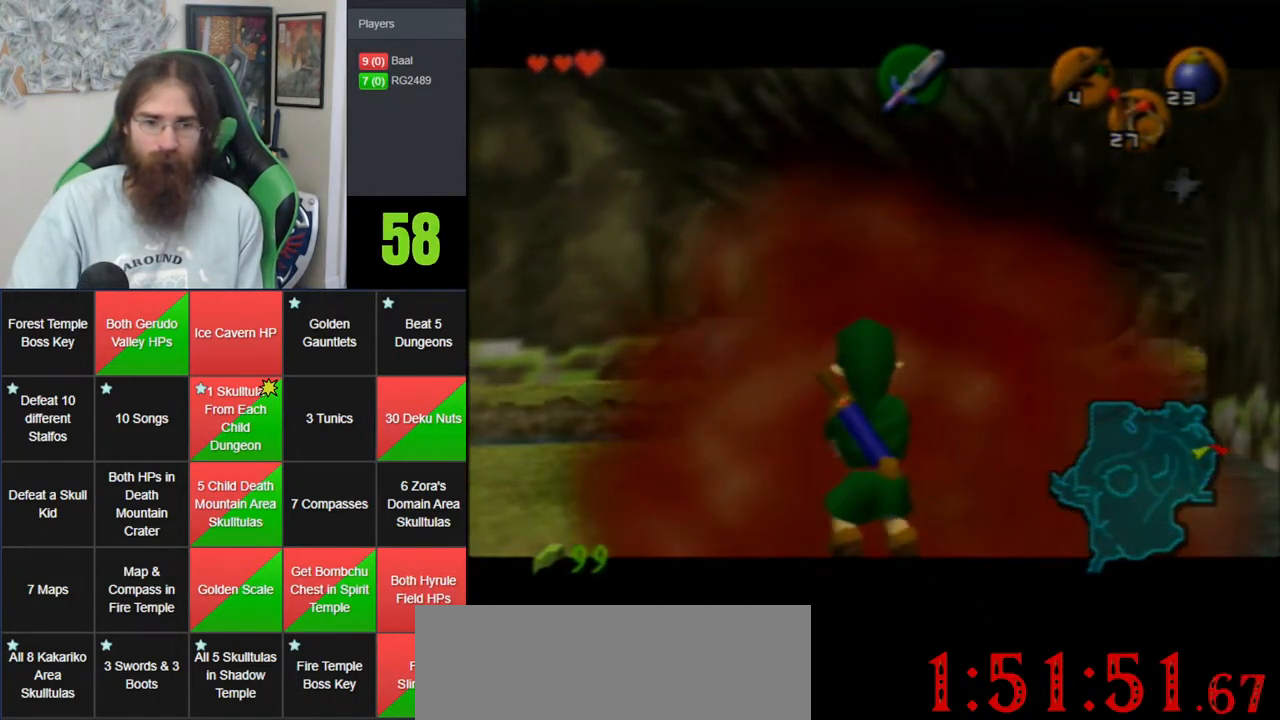
{"buttons": ["Z"], "left_stick": "down", "events": []}
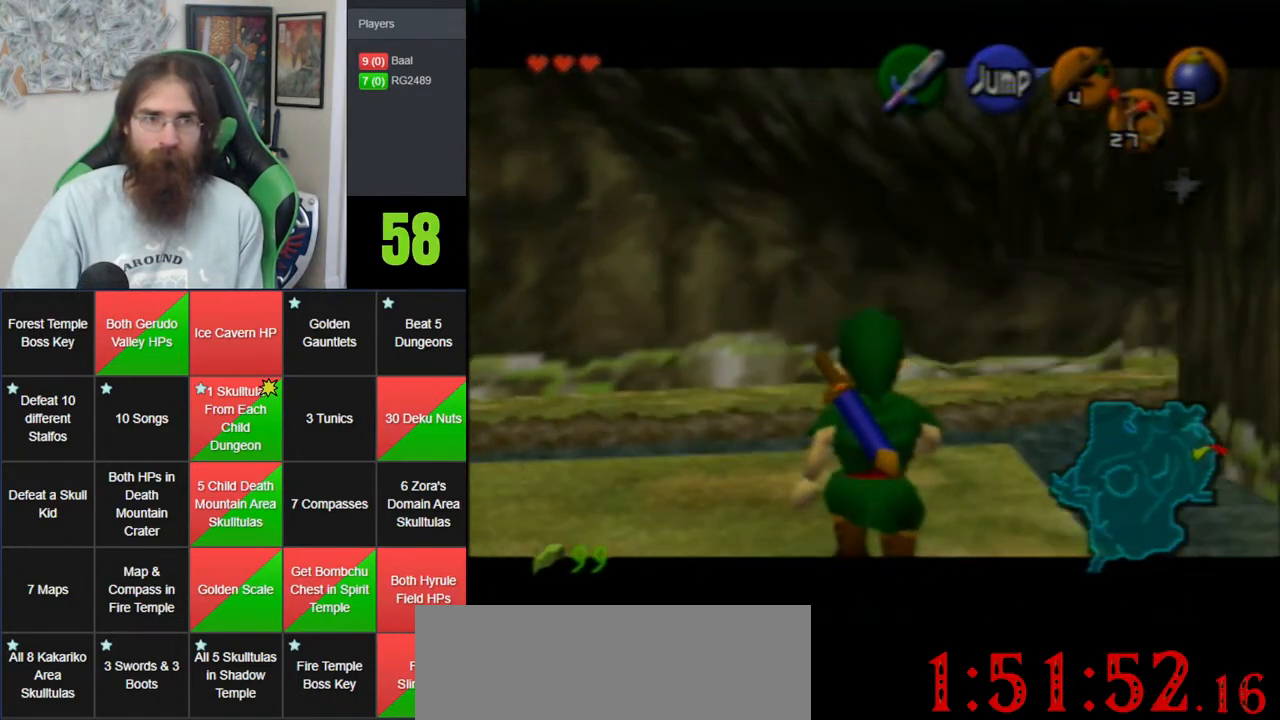
{"buttons": ["Z"], "left_stick": "up-right", "events": [[150, "Z", "up"], [217, "left_stick", "down-right"], [283, "A", "down"], [433, "Z", "down"], [500, "A", "up"], [500, "left_stick", "up-right"]]}
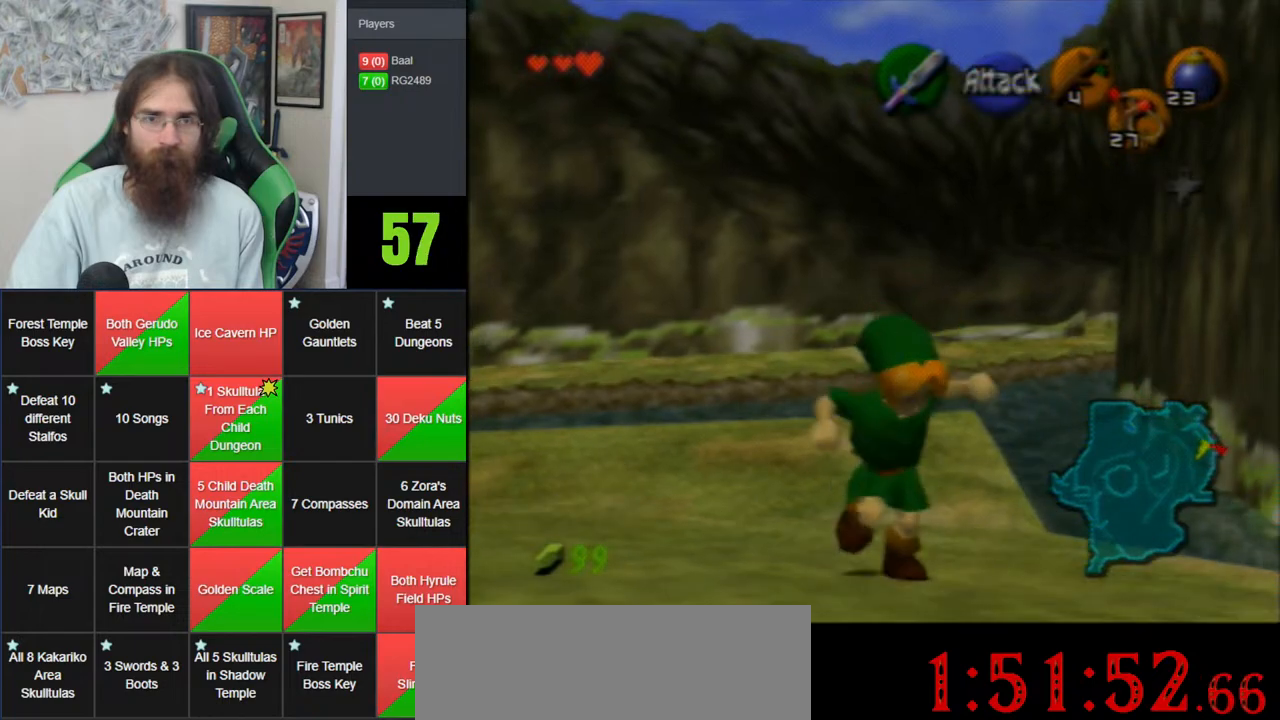
{"buttons": [], "left_stick": "up", "events": [[83, "left_stick", "up"], [183, "Z", "up"]]}
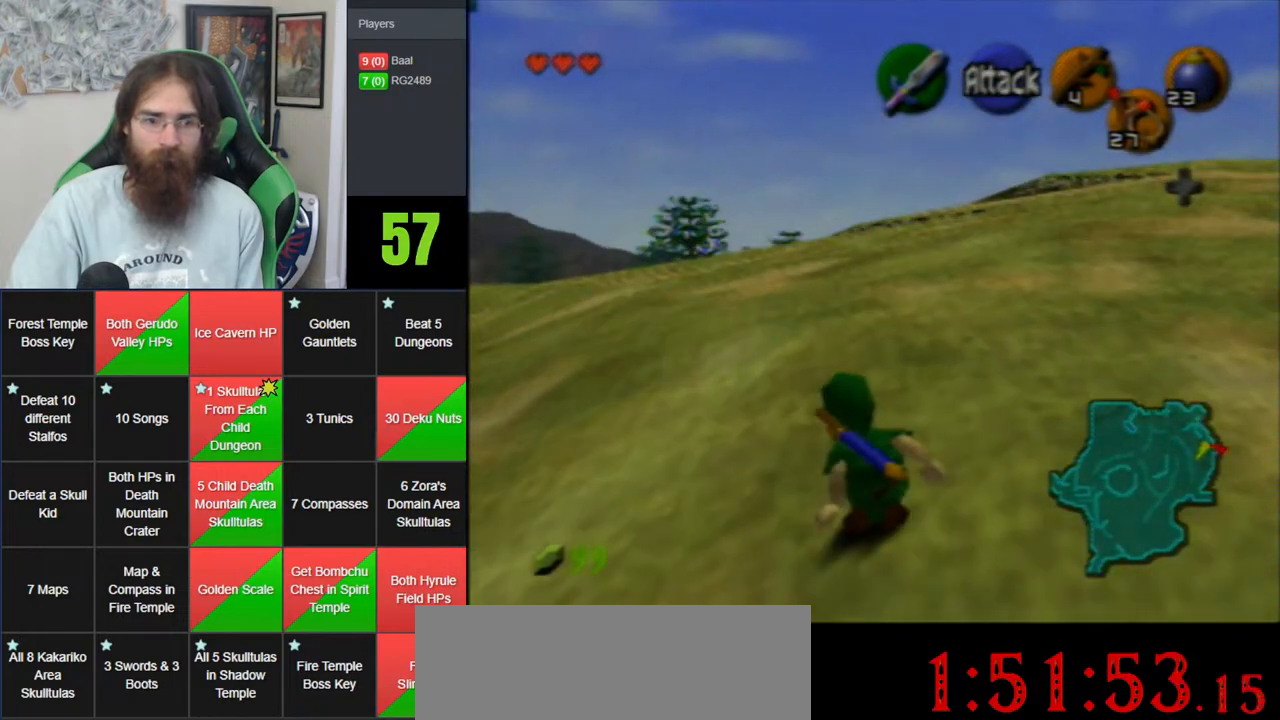
{"buttons": [], "left_stick": "up", "events": [[117, "C_RIGHT", "down"], [250, "C_RIGHT", "up"]]}
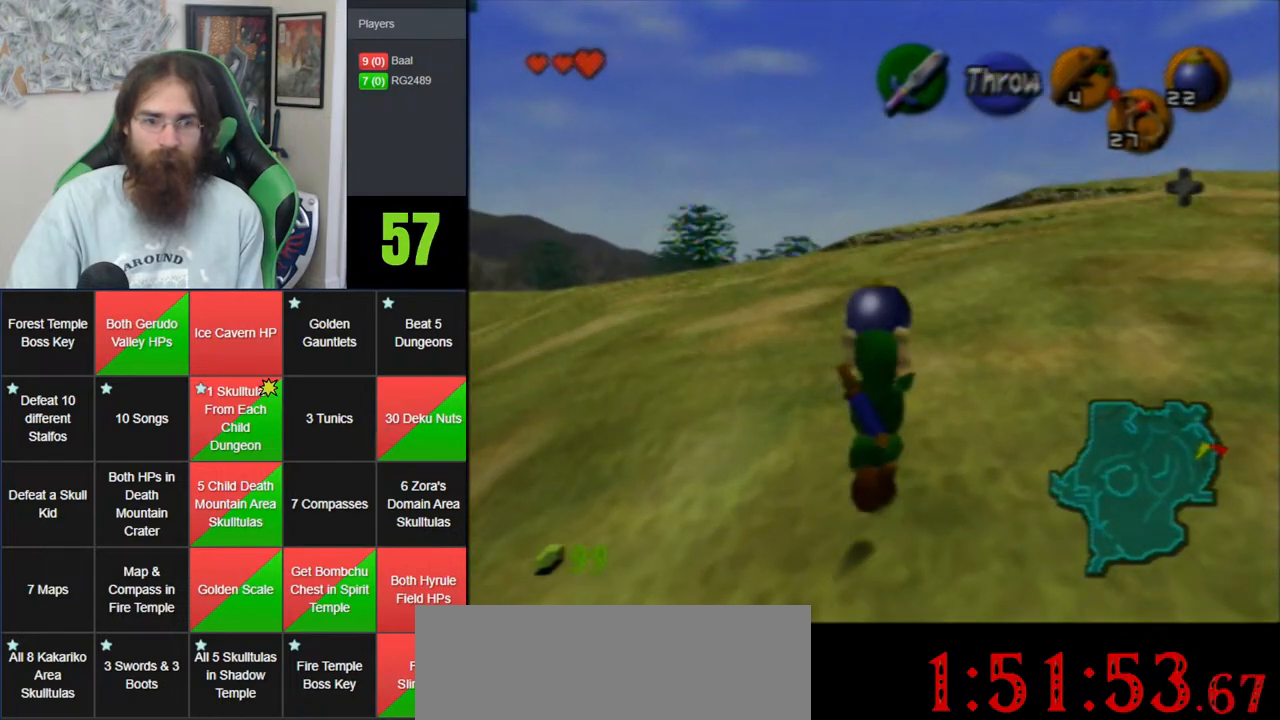
{"buttons": [], "left_stick": "up", "events": []}
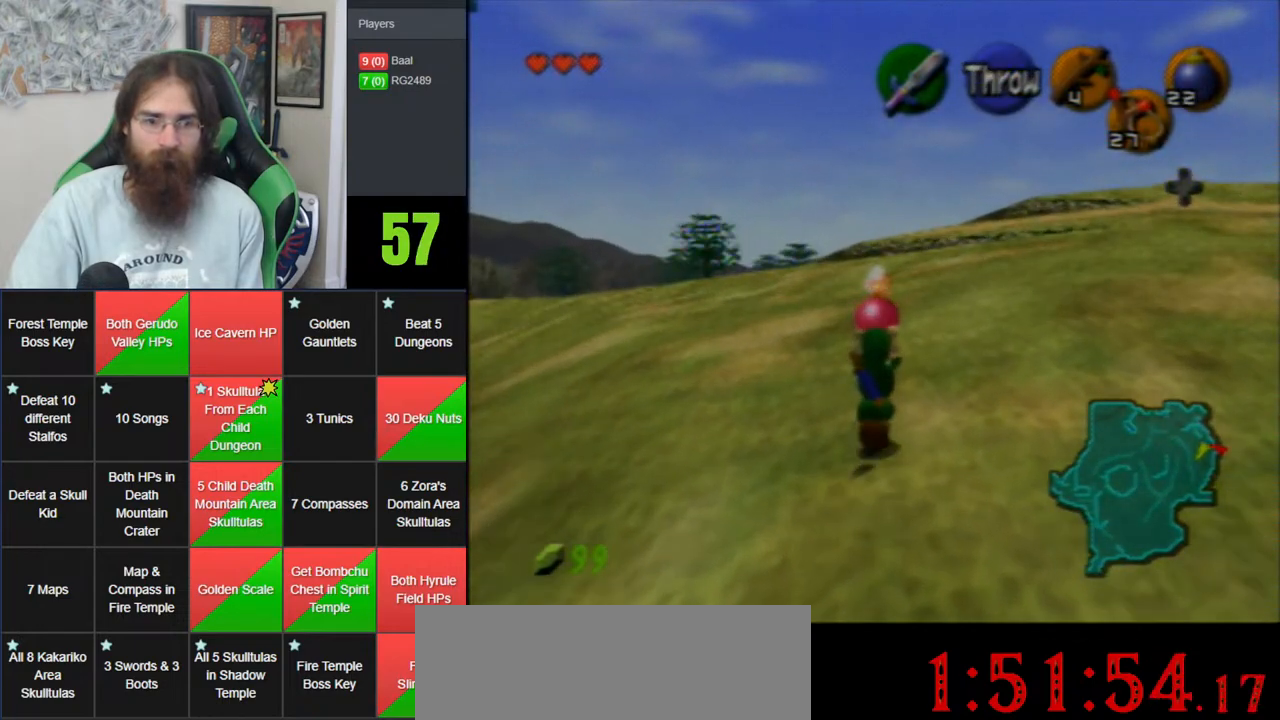
{"buttons": [], "left_stick": "up", "events": []}
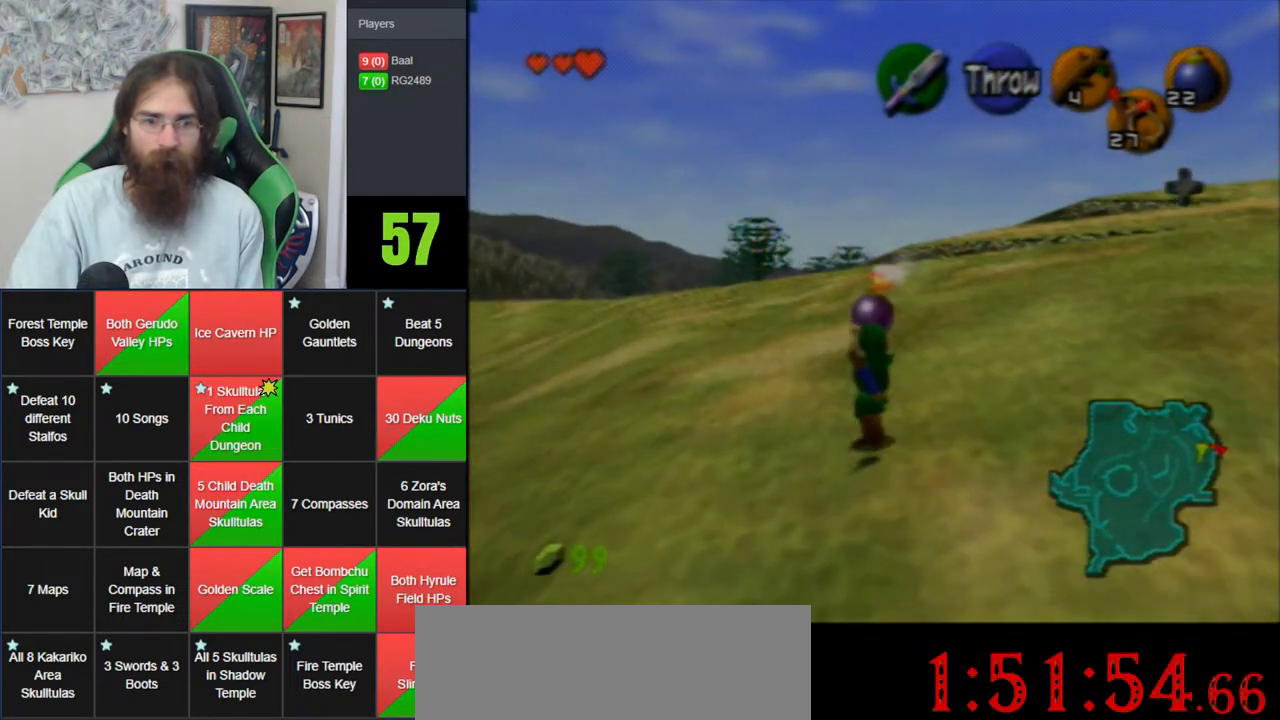
{"buttons": [], "left_stick": "up", "events": []}
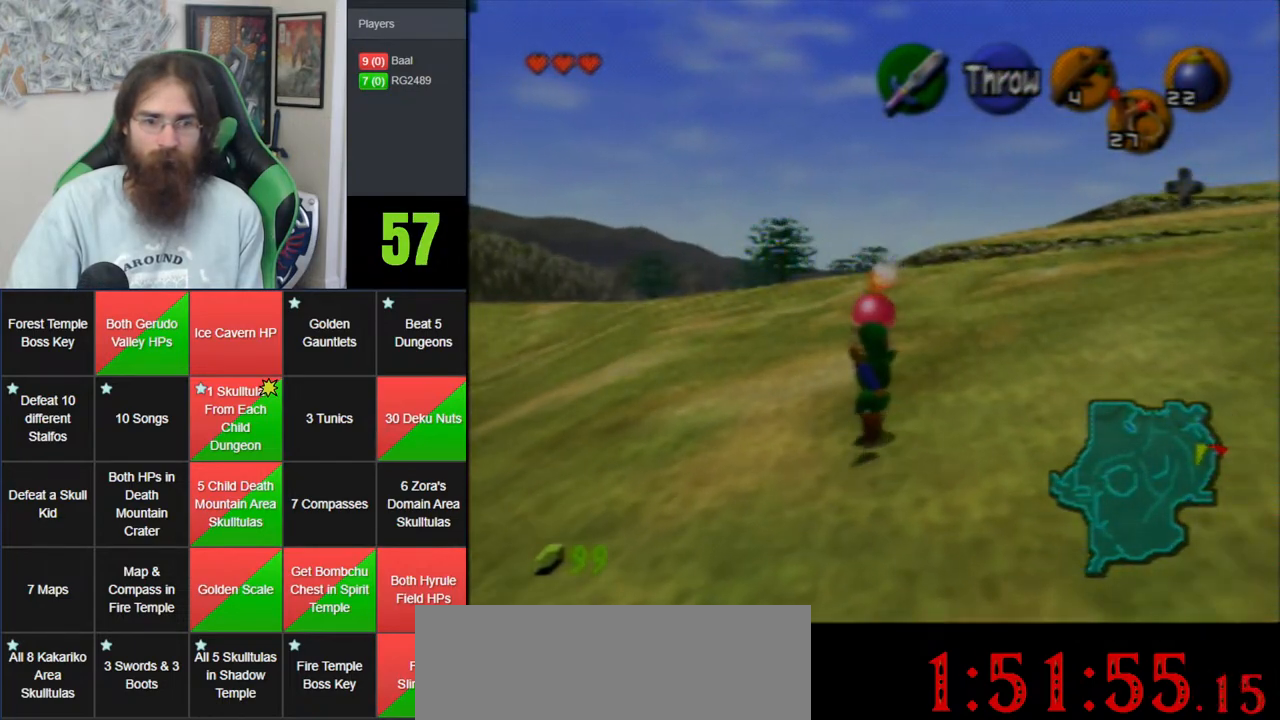
{"buttons": ["Z"], "left_stick": "down", "events": [[33, "left_stick", "center"], [83, "left_stick", "down"], [217, "Z", "down"]]}
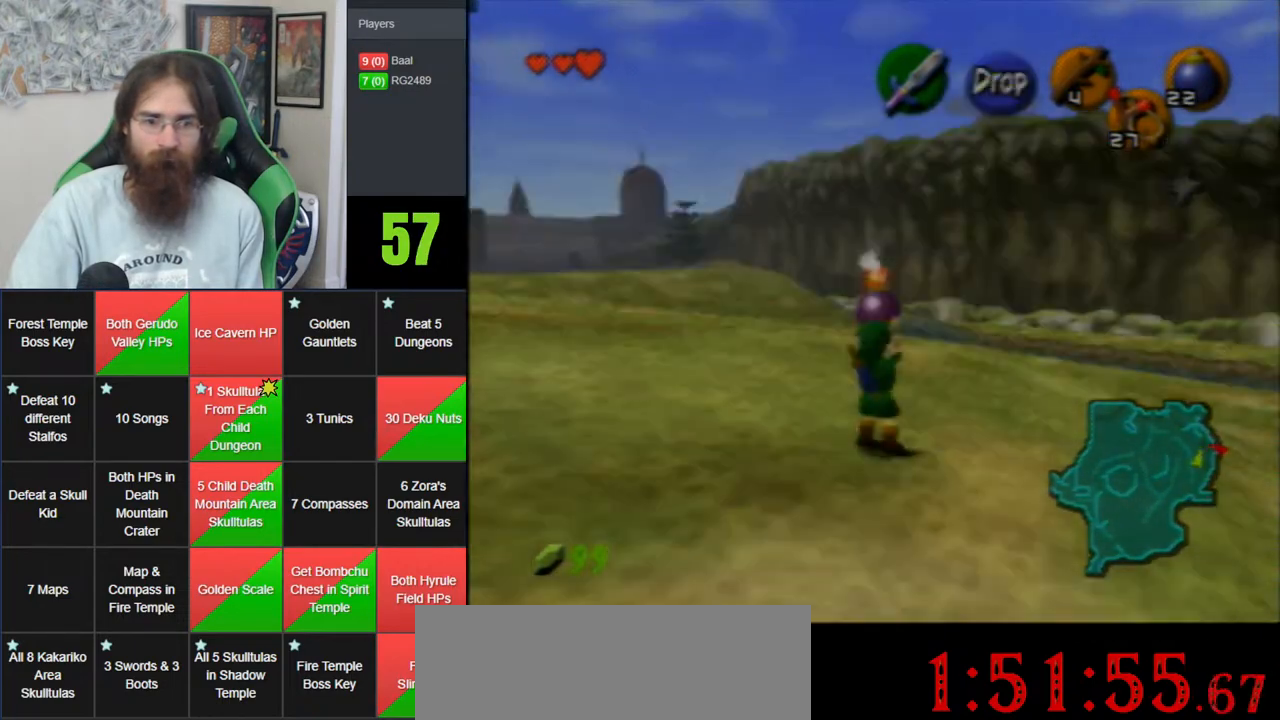
{"buttons": ["Z"], "left_stick": "down", "events": []}
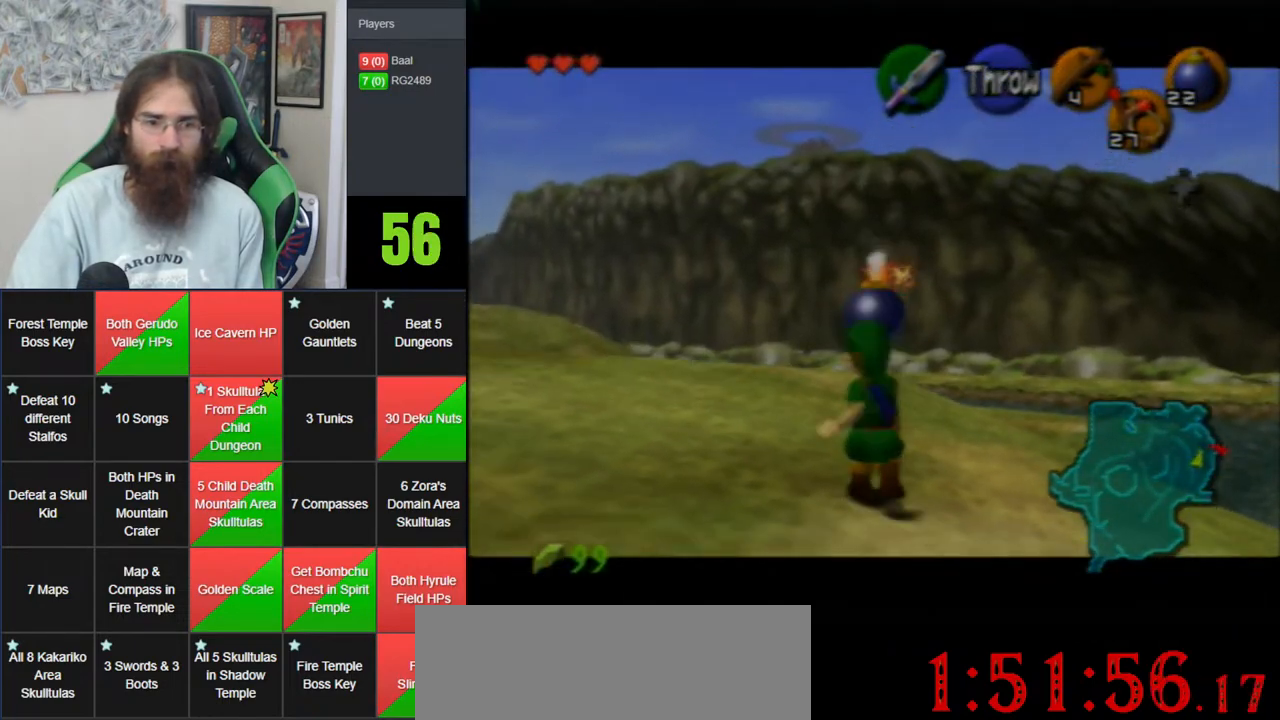
{"buttons": ["Z"], "left_stick": "center", "events": [[33, "C_RIGHT", "down"], [217, "C_RIGHT", "up"], [333, "left_stick", "center"]]}
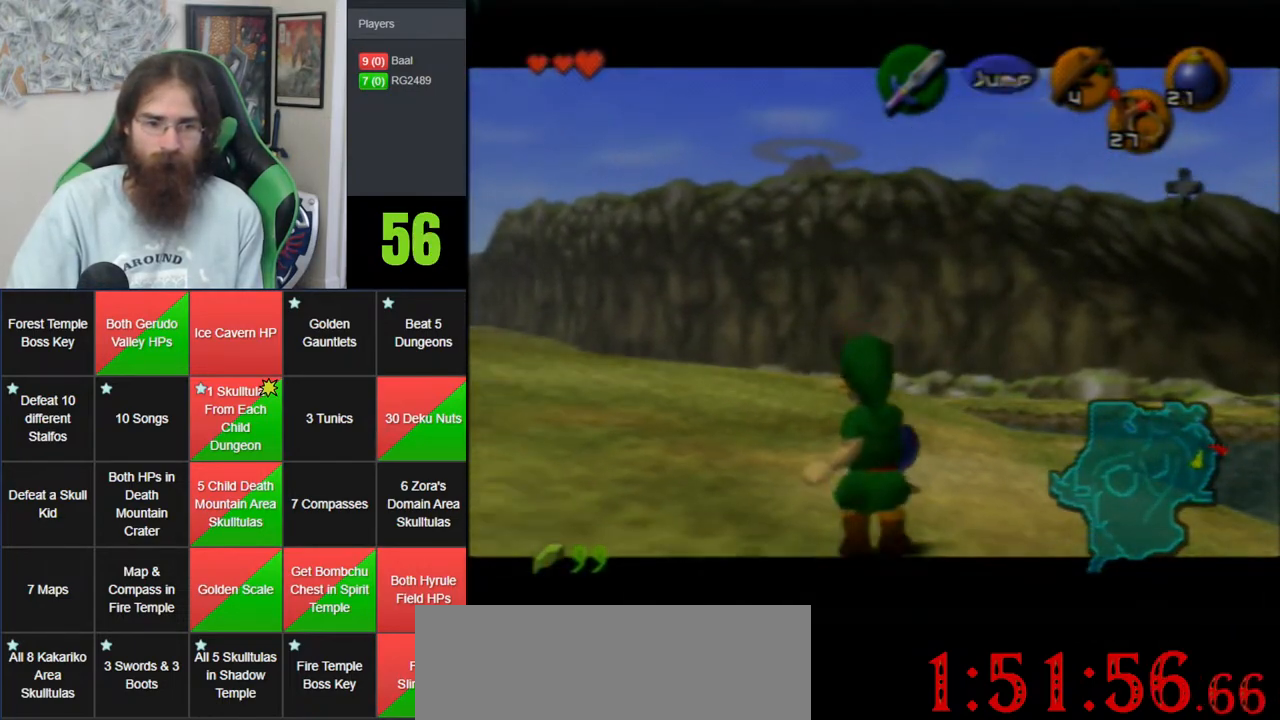
{"buttons": ["A", "Z"], "left_stick": "center", "events": [[33, "left_stick", "up"], [67, "A", "down"], [117, "A", "up"], [333, "A", "down"], [467, "left_stick", "center"]]}
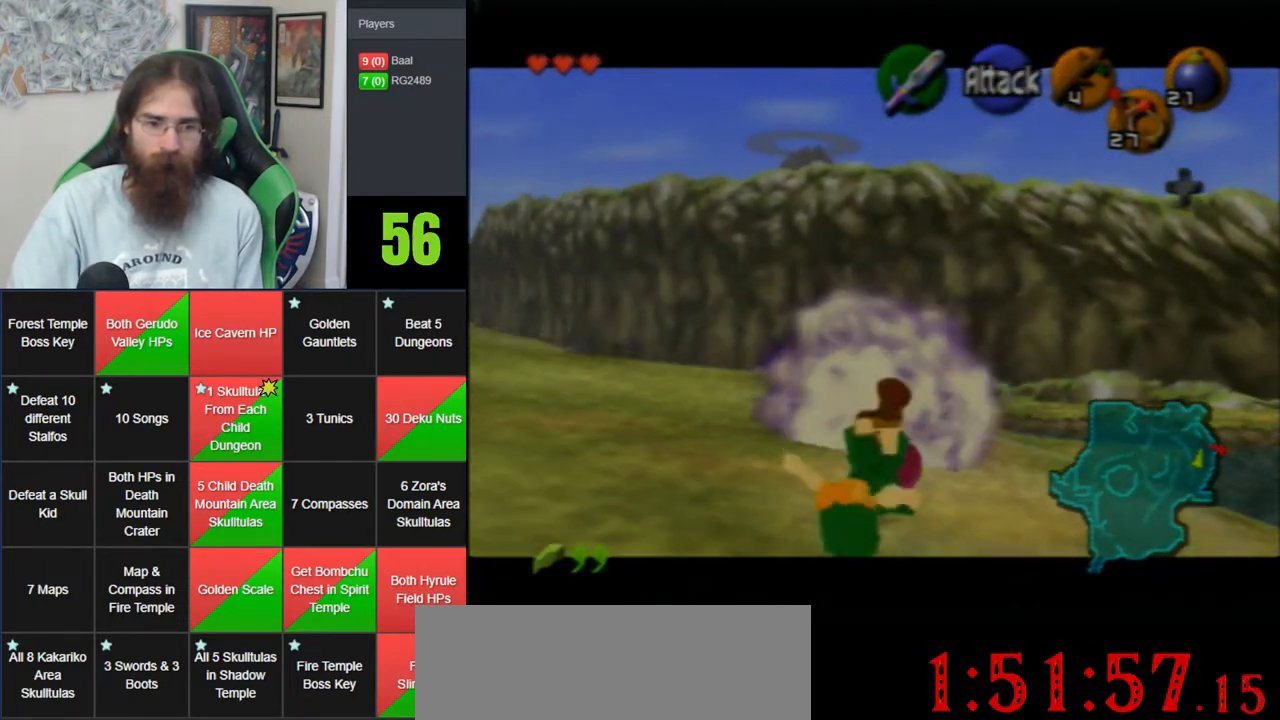
{"buttons": ["Z"], "left_stick": "center", "events": [[33, "A", "up"], [100, "A", "down"], [150, "A", "up"]]}
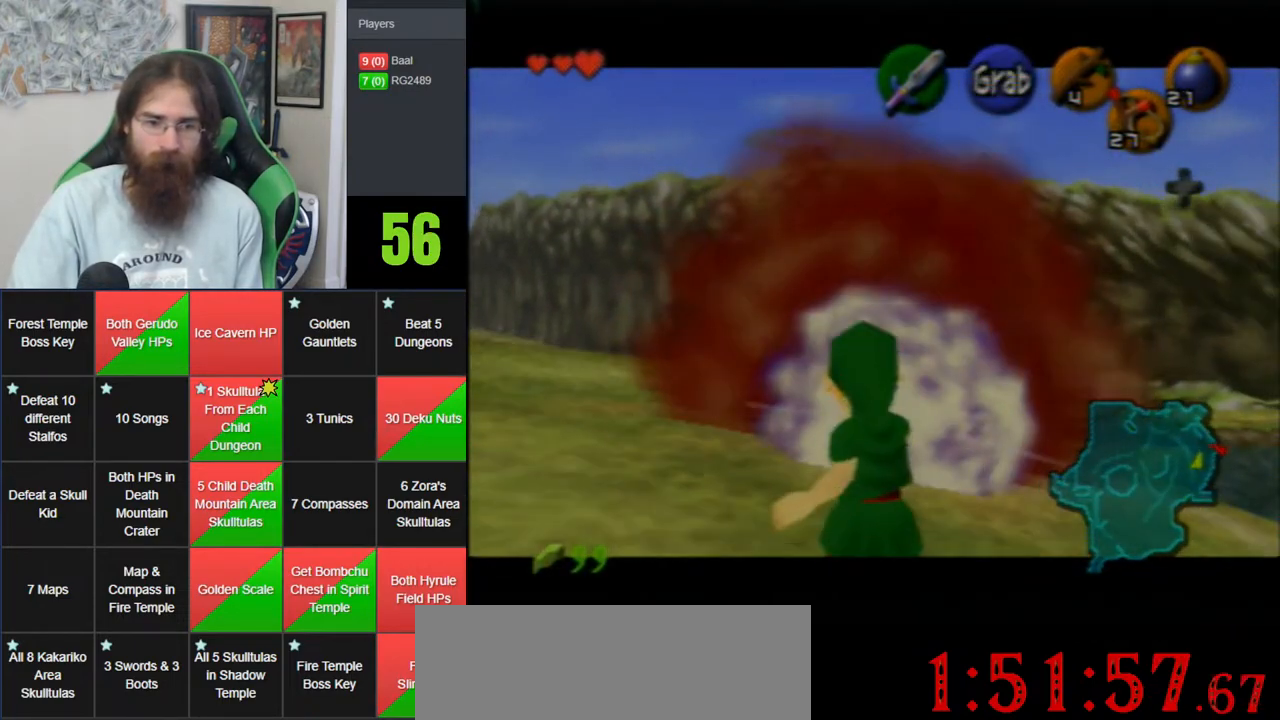
{"buttons": [], "left_stick": "center", "events": [[217, "Z", "up"]]}